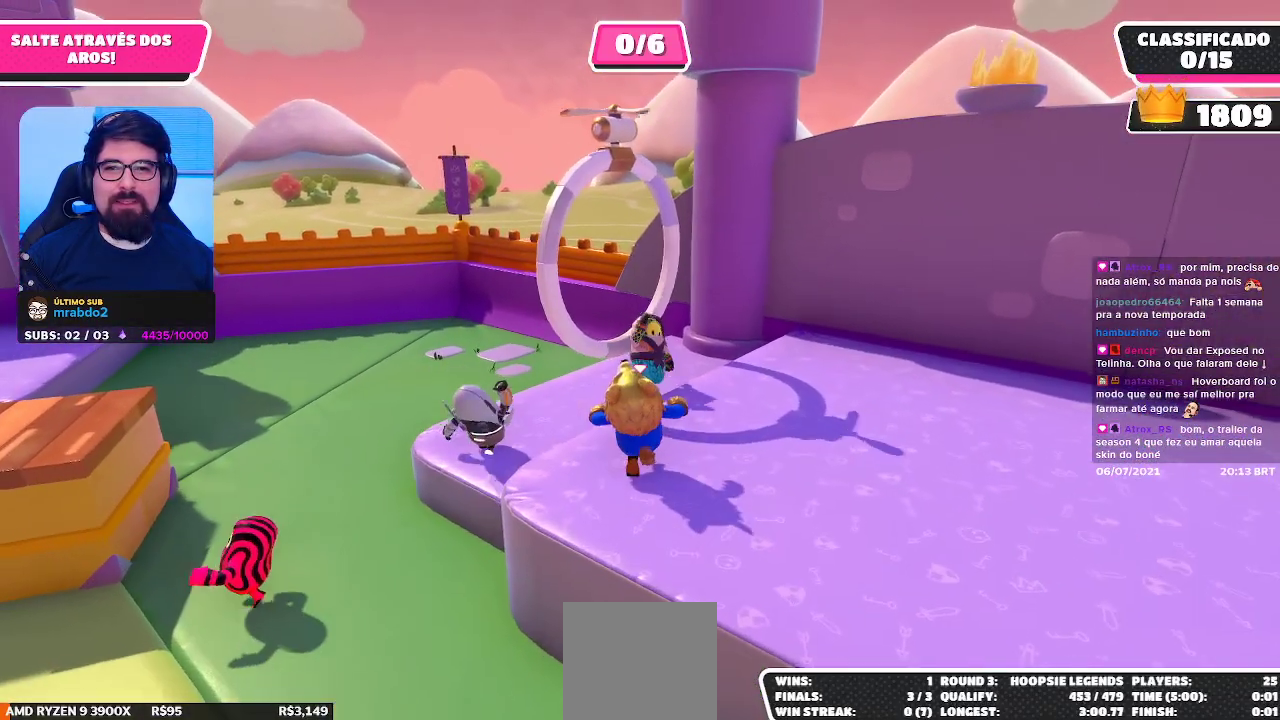
Gameplay with a controller (Xbox layout); each line is a JSON object with the inputs held at the frame after it. "events" lists button and stick changes between this image and that frame as [ms after this image, input, new state], when the widget could be followed in between.
{"buttons": [], "left_stick": "up-left", "right_stick": "center", "events": [[33, "A", "down"], [133, "A", "up"], [200, "left_stick", "up-left"], [267, "X", "down"], [350, "X", "up"]]}
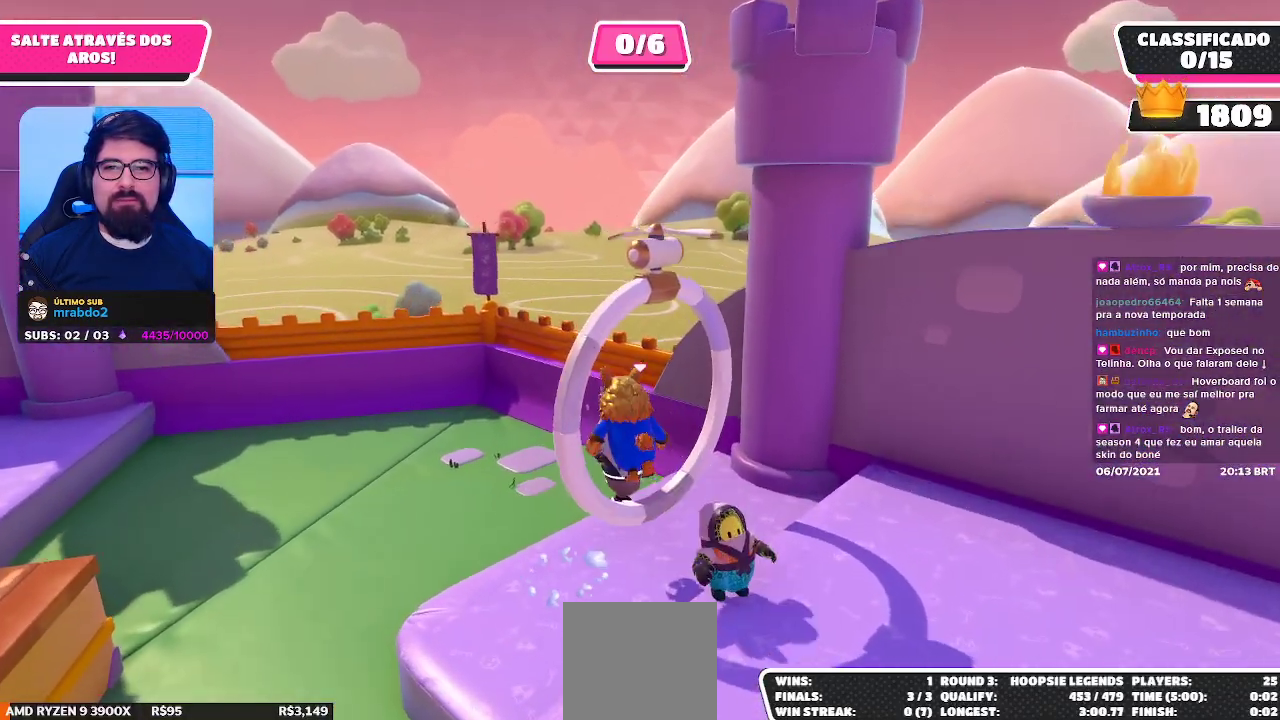
{"buttons": [], "left_stick": "up-left", "right_stick": "left", "events": [[383, "right_stick", "left"]]}
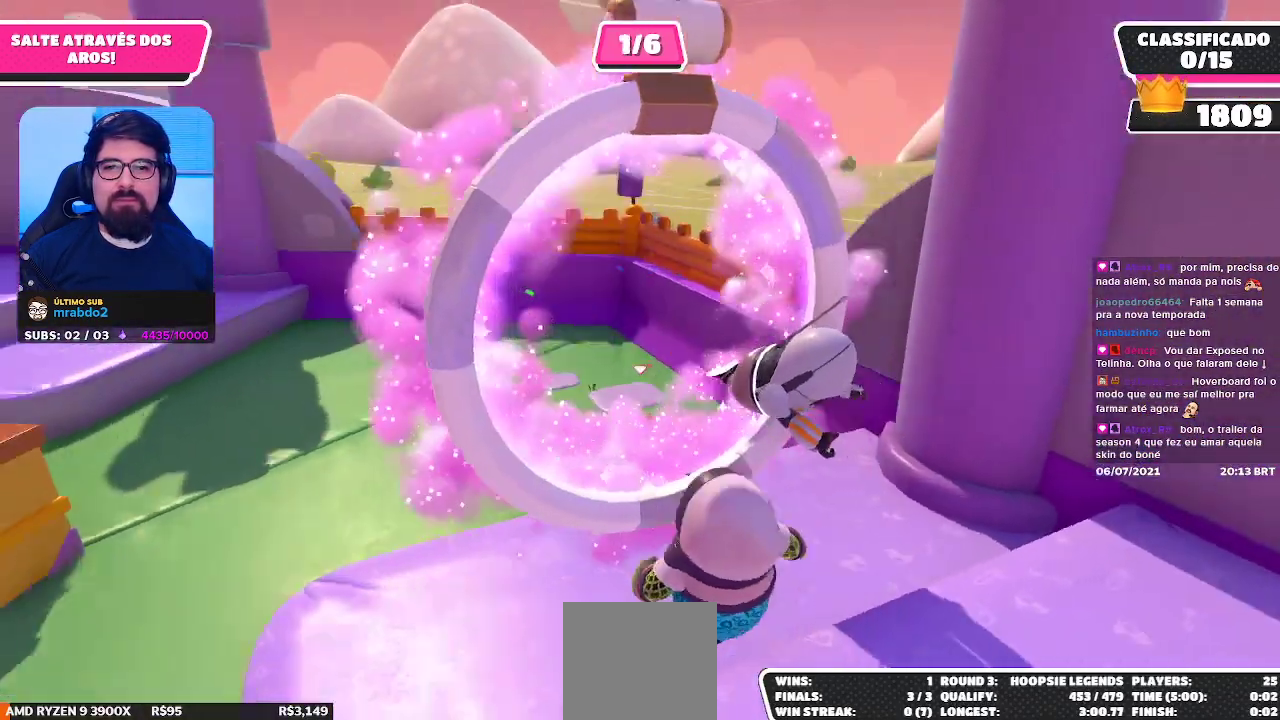
{"buttons": [], "left_stick": "up", "right_stick": "center", "events": [[150, "right_stick", "up-left"], [233, "left_stick", "up"], [317, "right_stick", "center"]]}
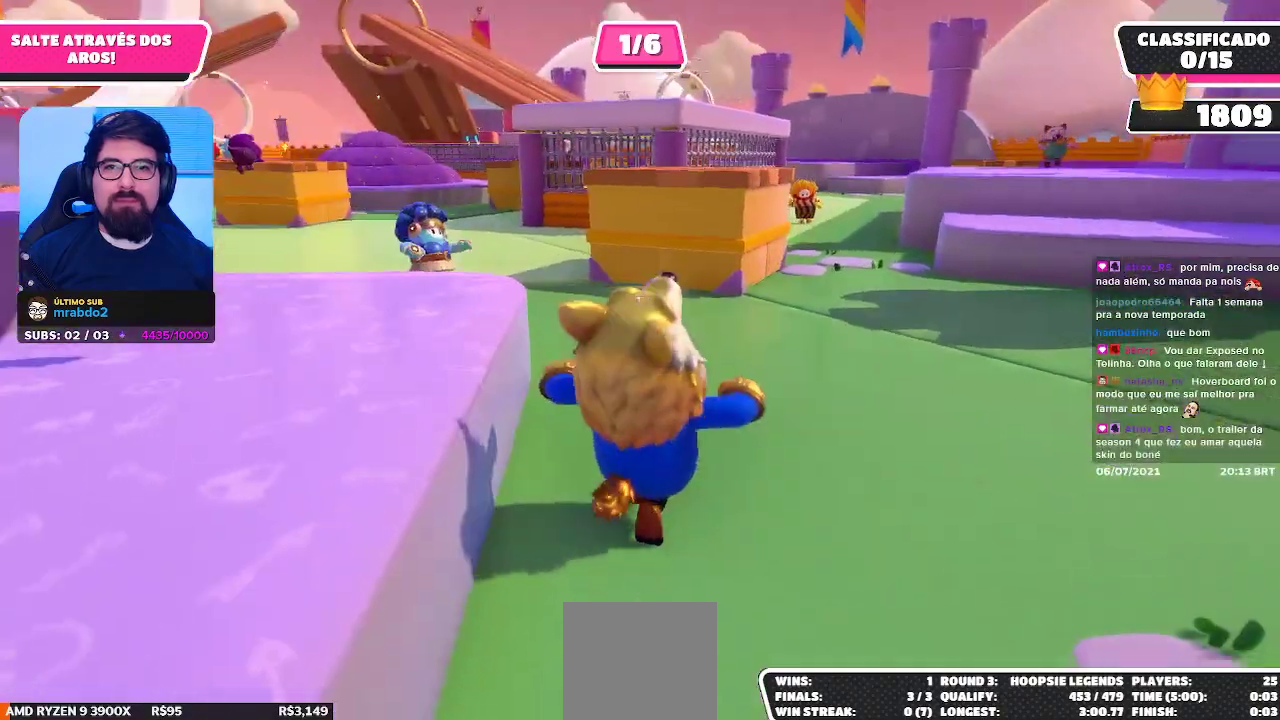
{"buttons": [], "left_stick": "up-right", "right_stick": "left", "events": [[200, "right_stick", "down-left"], [233, "left_stick", "up-right"], [300, "right_stick", "left"]]}
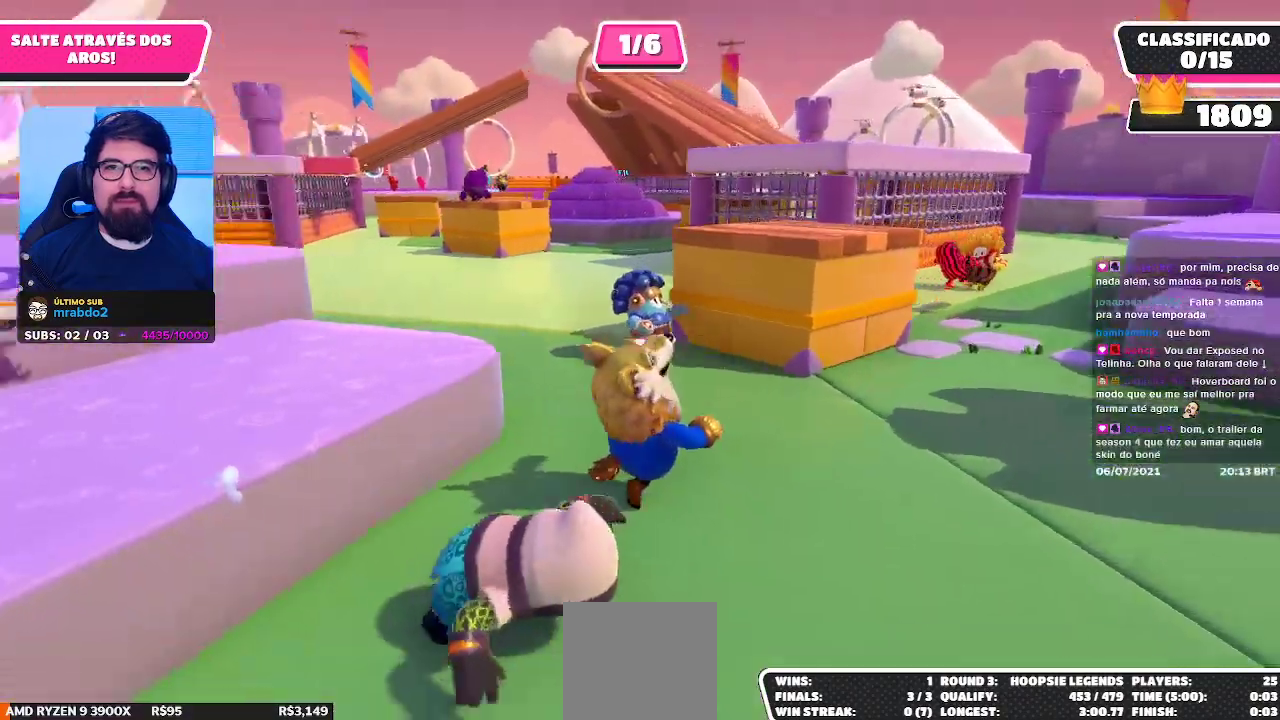
{"buttons": [], "left_stick": "up-left", "right_stick": "center", "events": [[183, "right_stick", "center"], [217, "left_stick", "up-left"]]}
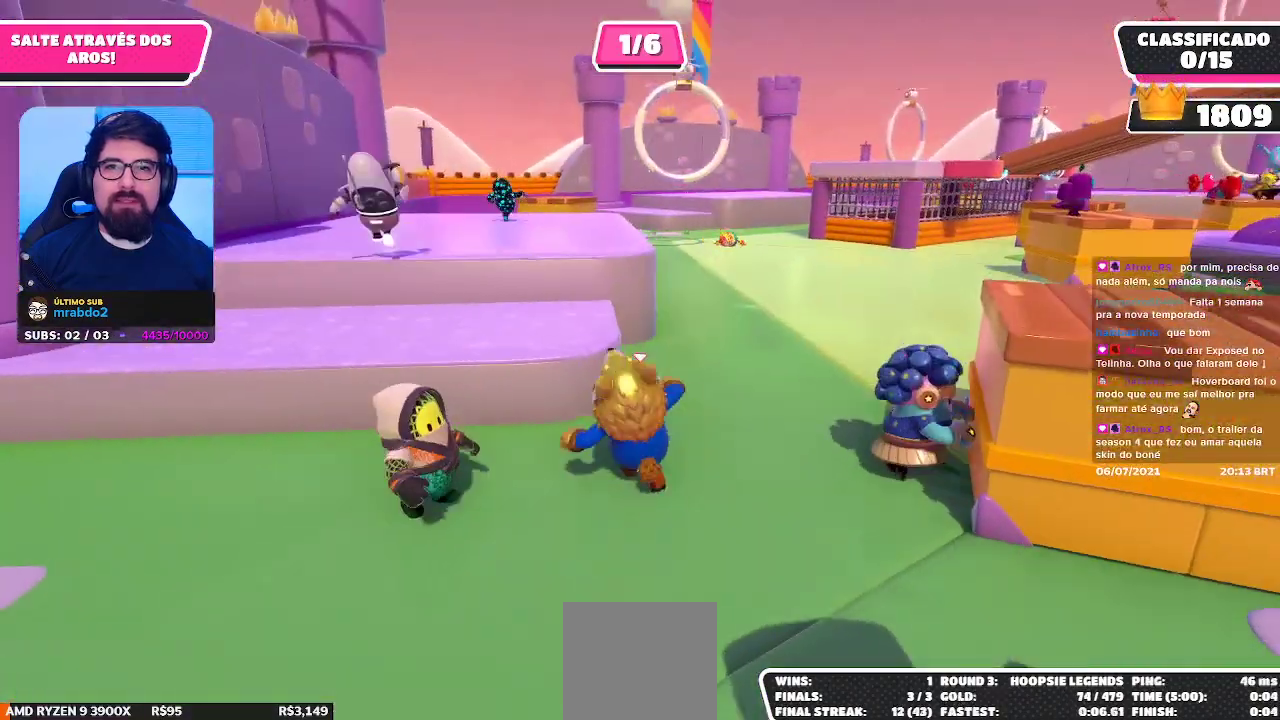
{"buttons": [], "left_stick": "right", "right_stick": "right", "events": [[33, "A", "down"], [183, "A", "up"], [267, "left_stick", "up-right"], [350, "right_stick", "right"], [400, "left_stick", "right"]]}
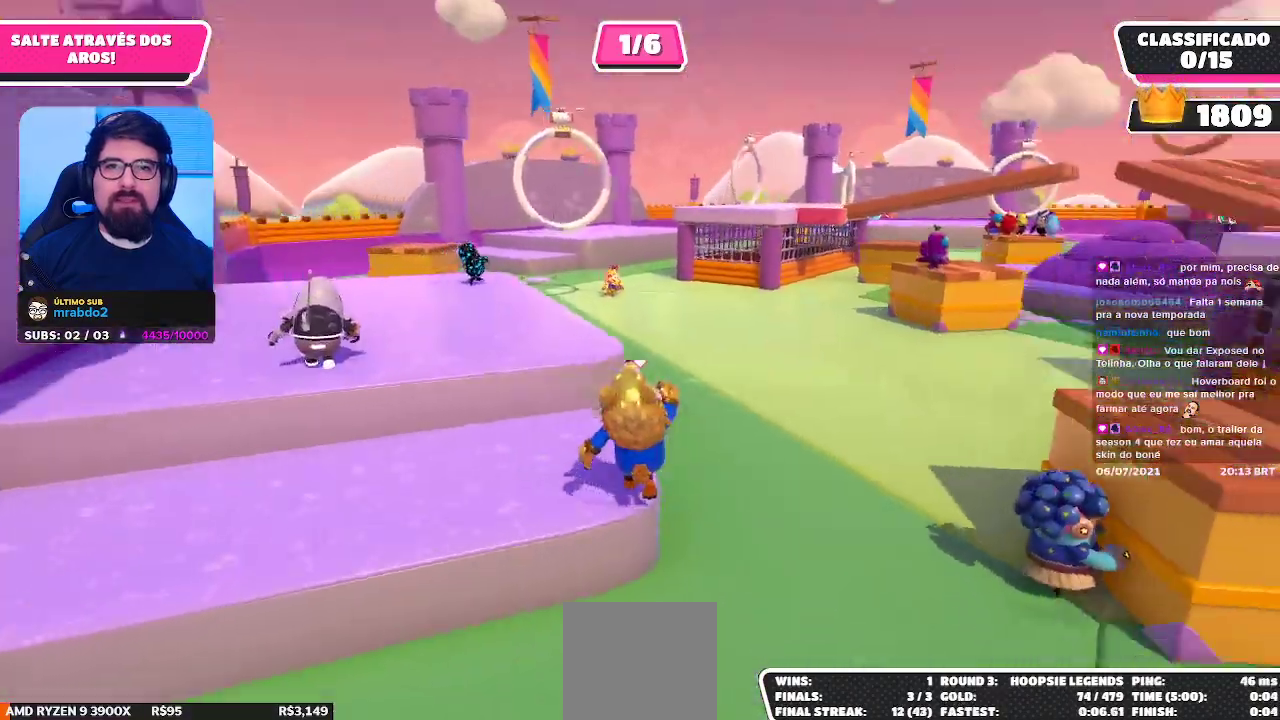
{"buttons": [], "left_stick": "up", "right_stick": "center", "events": [[150, "right_stick", "center"], [183, "left_stick", "up-right"], [283, "left_stick", "up"]]}
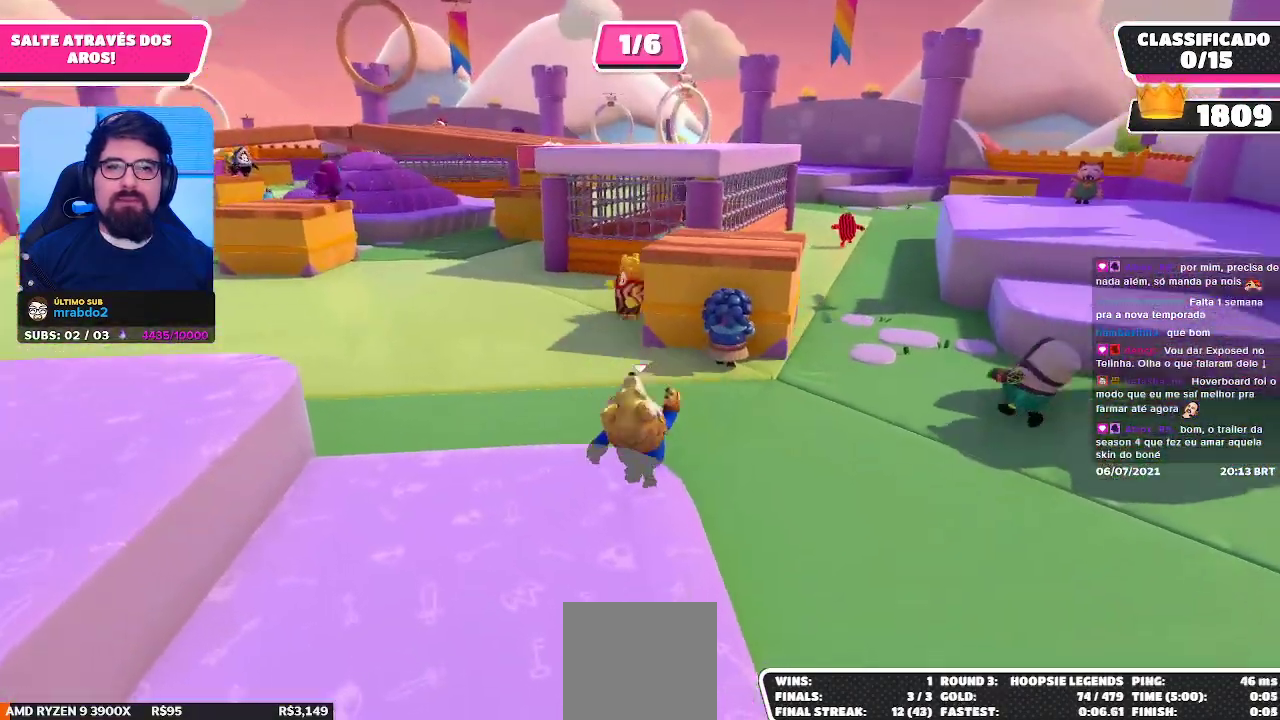
{"buttons": [], "left_stick": "up-right", "right_stick": "center", "events": [[450, "left_stick", "up-right"]]}
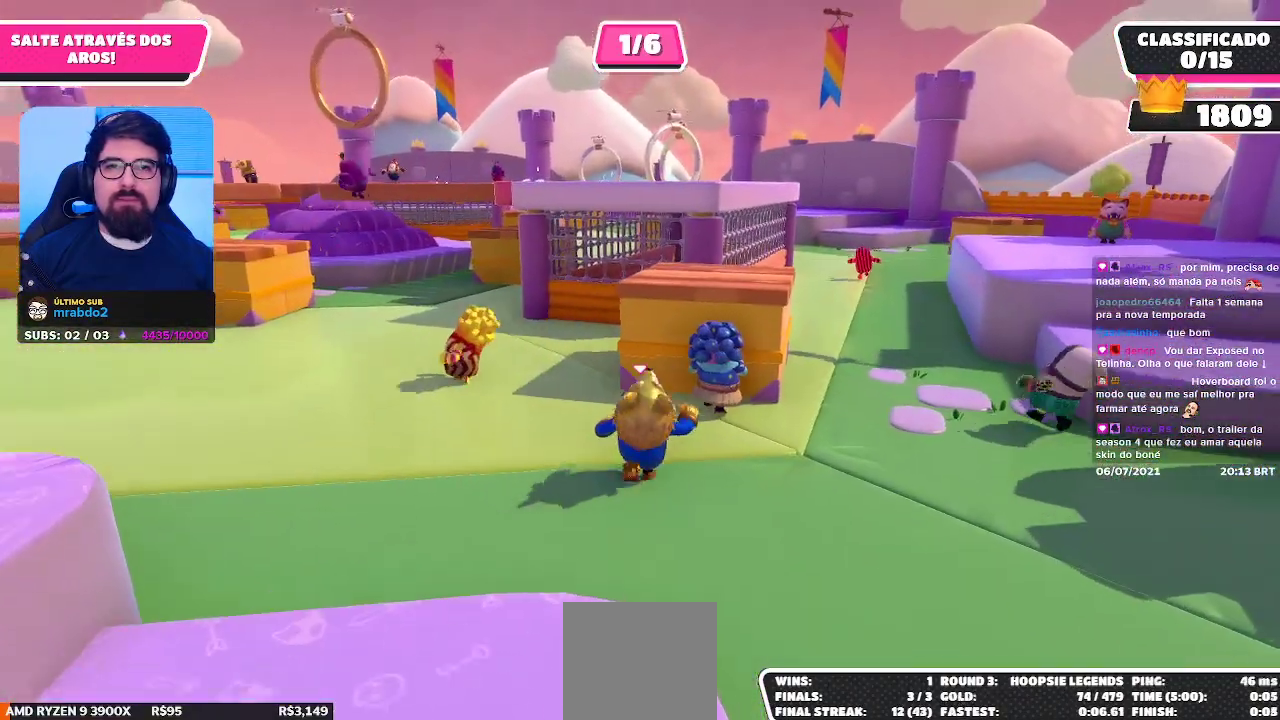
{"buttons": [], "left_stick": "up-right", "right_stick": "left", "events": [[367, "right_stick", "left"]]}
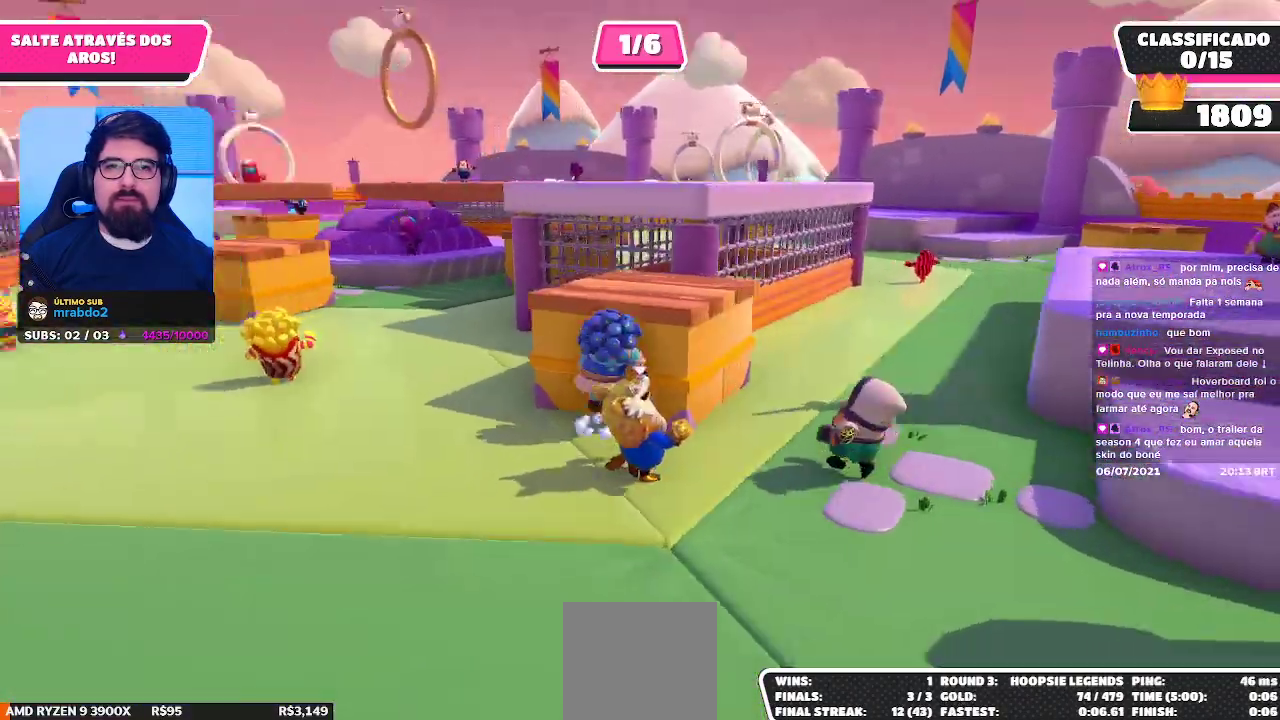
{"buttons": [], "left_stick": "up", "right_stick": "center", "events": [[83, "right_stick", "center"], [283, "left_stick", "up"], [300, "A", "down"], [433, "A", "up"]]}
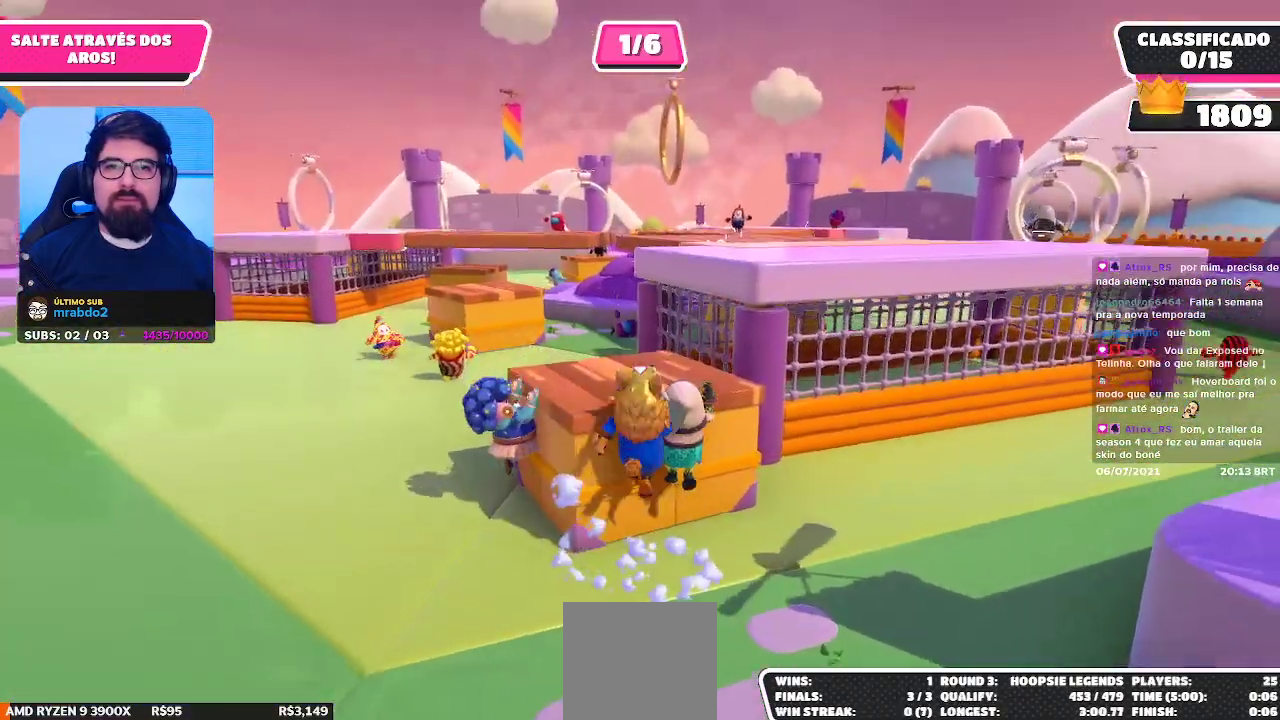
{"buttons": ["R2"], "left_stick": "up", "right_stick": "center", "events": [[50, "R2", "down"], [183, "right_stick", "left"], [250, "right_stick", "center"]]}
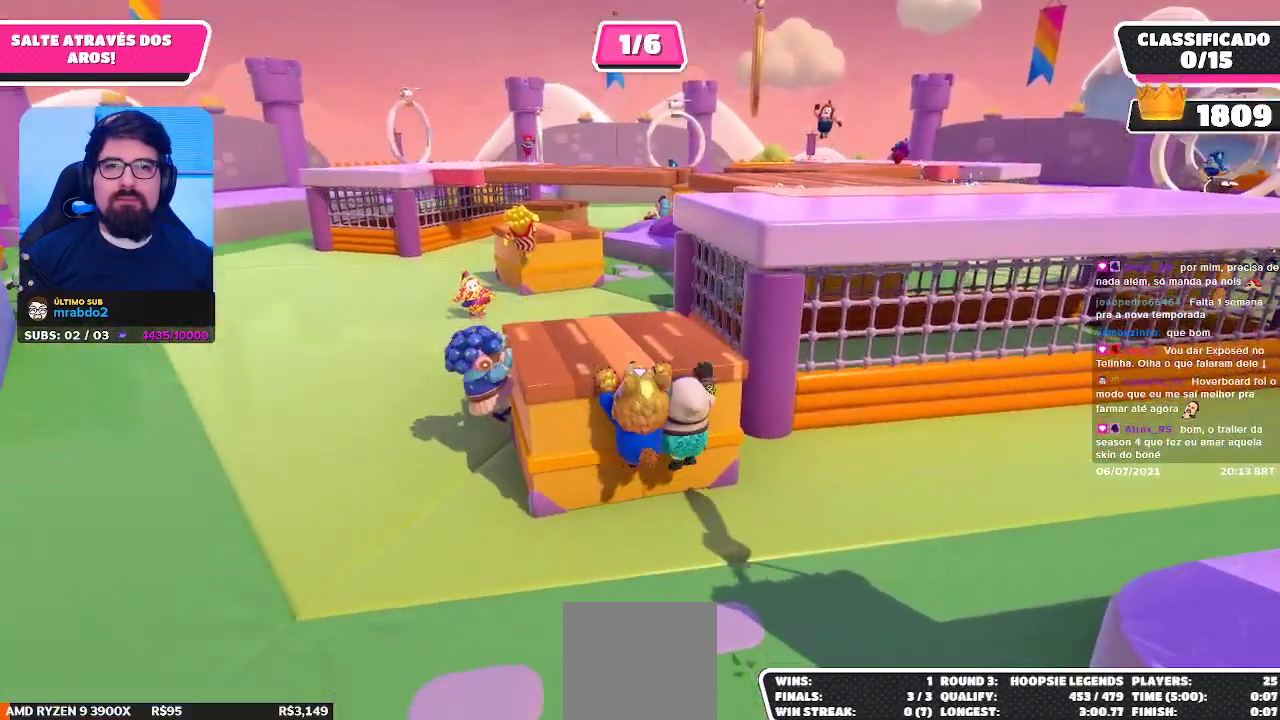
{"buttons": ["R2"], "left_stick": "up", "right_stick": "center", "events": []}
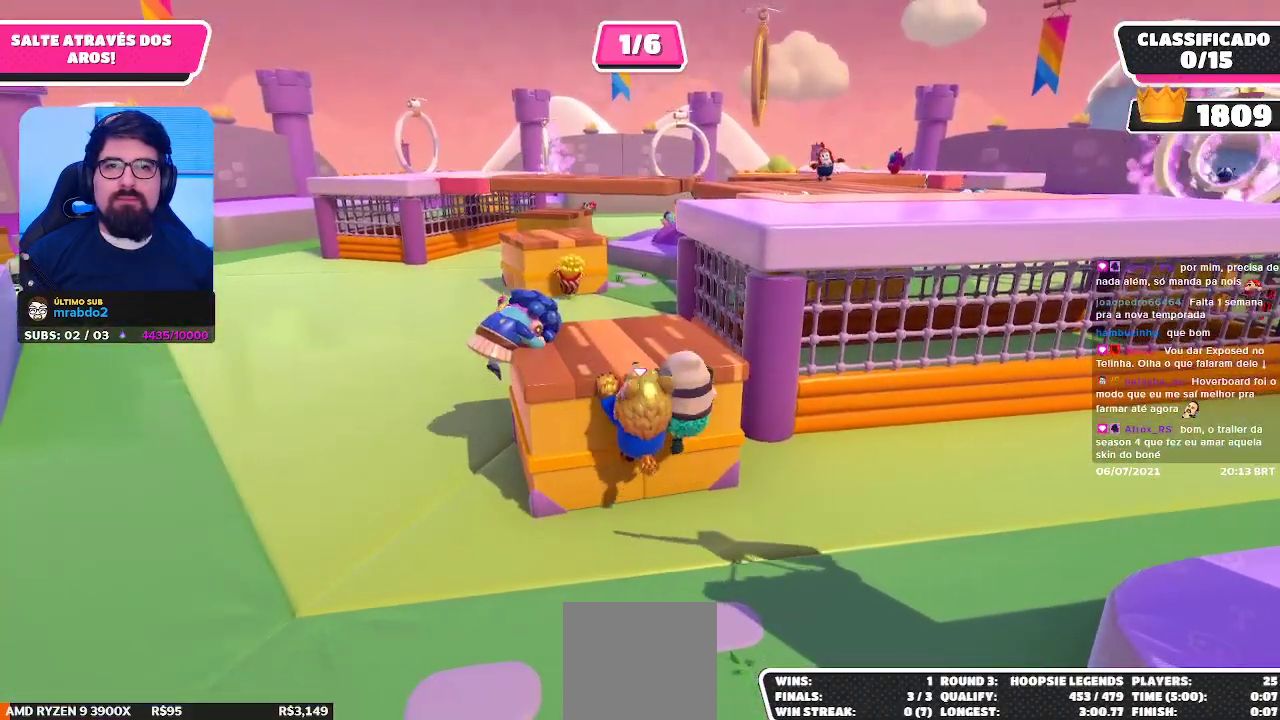
{"buttons": [], "left_stick": "up", "right_stick": "right", "events": [[433, "R2", "up"], [500, "right_stick", "right"]]}
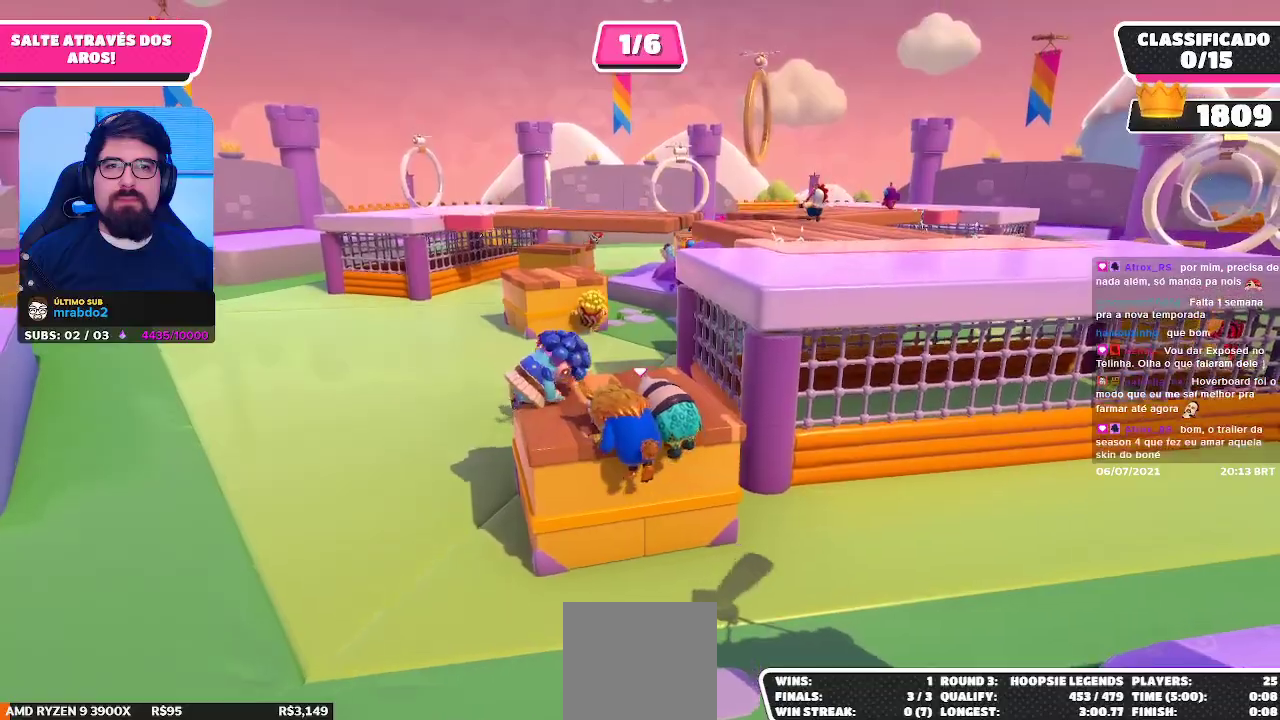
{"buttons": [], "left_stick": "up-left", "right_stick": "center", "events": [[17, "left_stick", "center"], [83, "right_stick", "center"], [200, "left_stick", "up-left"]]}
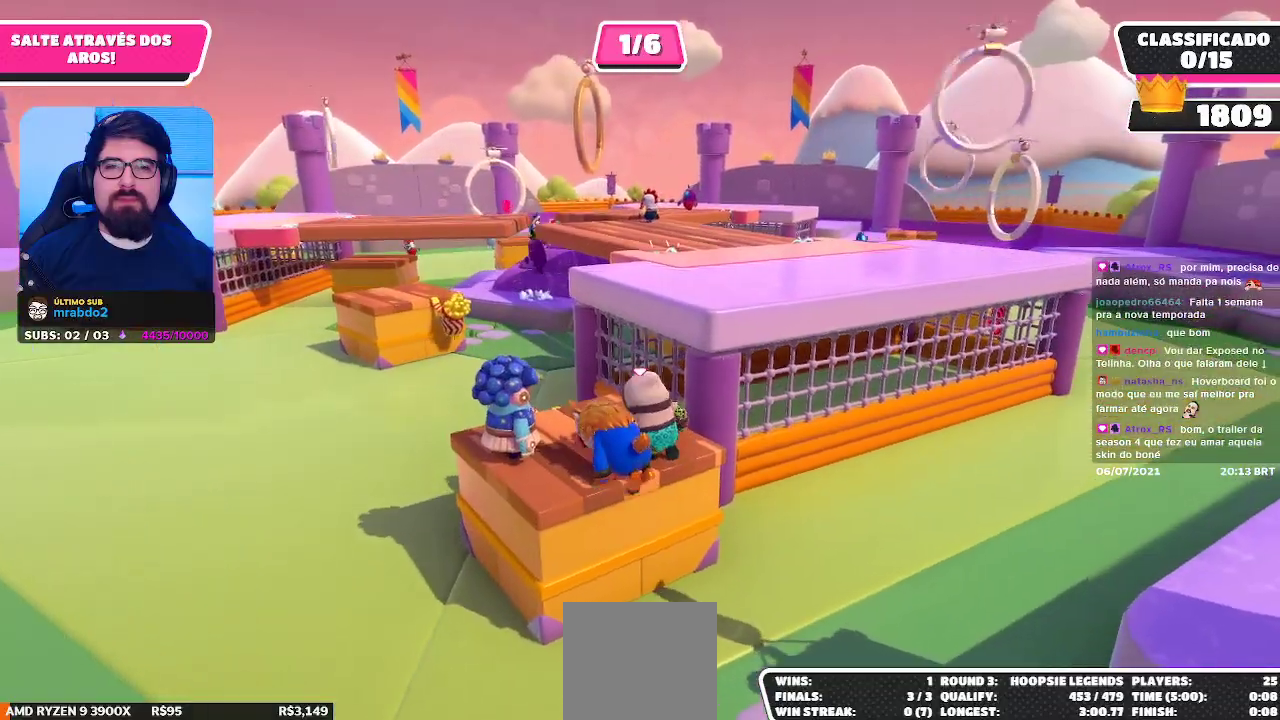
{"buttons": [], "left_stick": "right", "right_stick": "center", "events": [[267, "left_stick", "up"], [483, "left_stick", "right"]]}
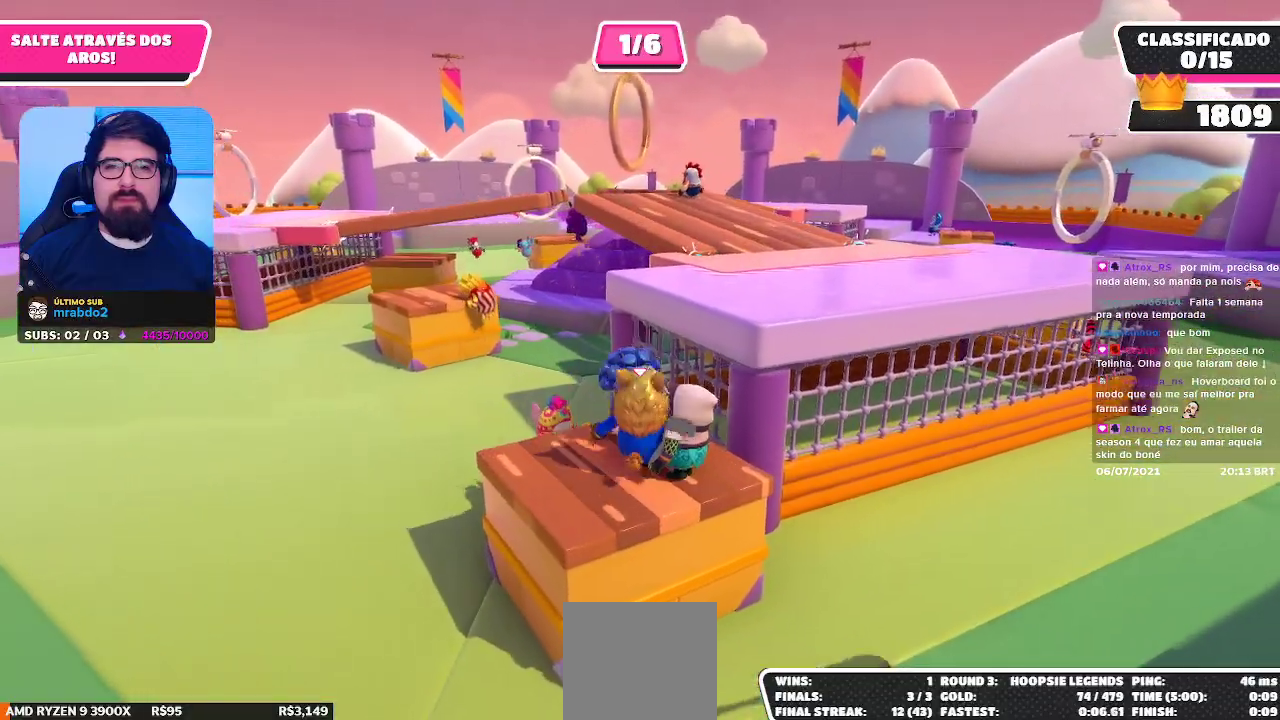
{"buttons": [], "left_stick": "up-right", "right_stick": "center", "events": [[200, "left_stick", "up-right"], [383, "left_stick", "up"], [483, "left_stick", "up-right"]]}
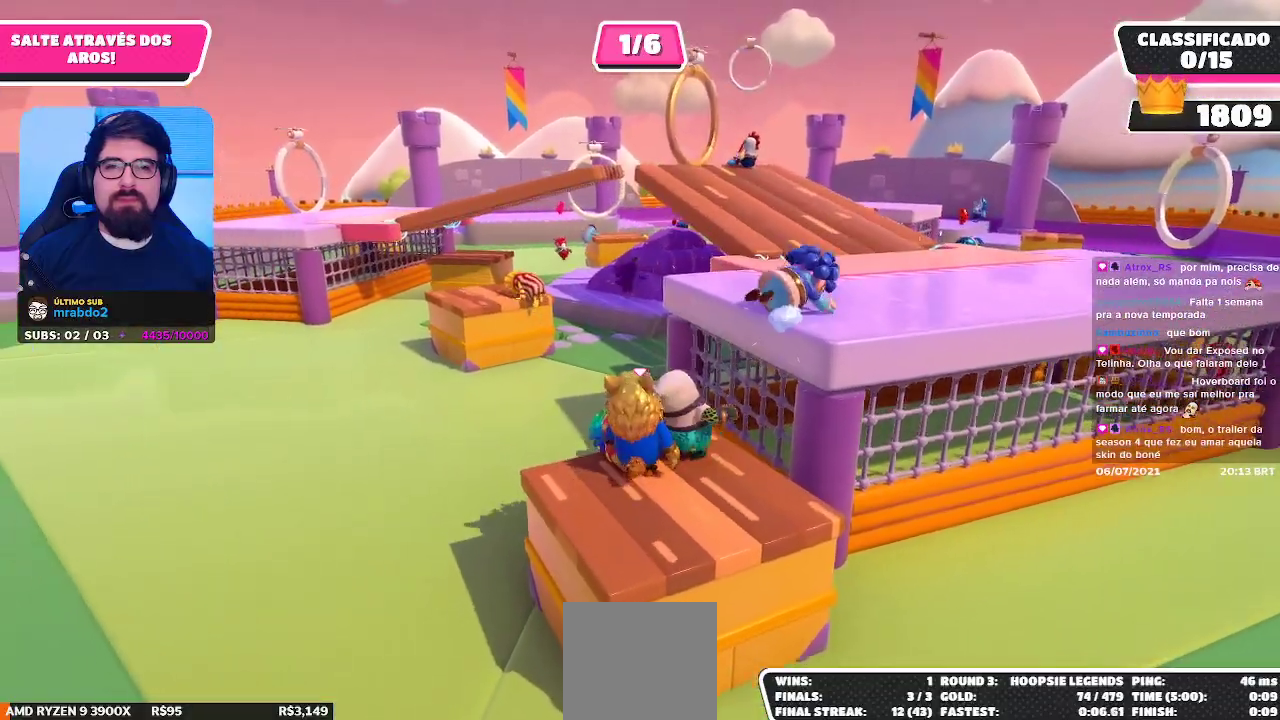
{"buttons": ["A"], "left_stick": "up", "right_stick": "center", "events": [[17, "left_stick", "right"], [117, "right_stick", "right"], [200, "right_stick", "center"], [267, "left_stick", "up"], [467, "A", "down"]]}
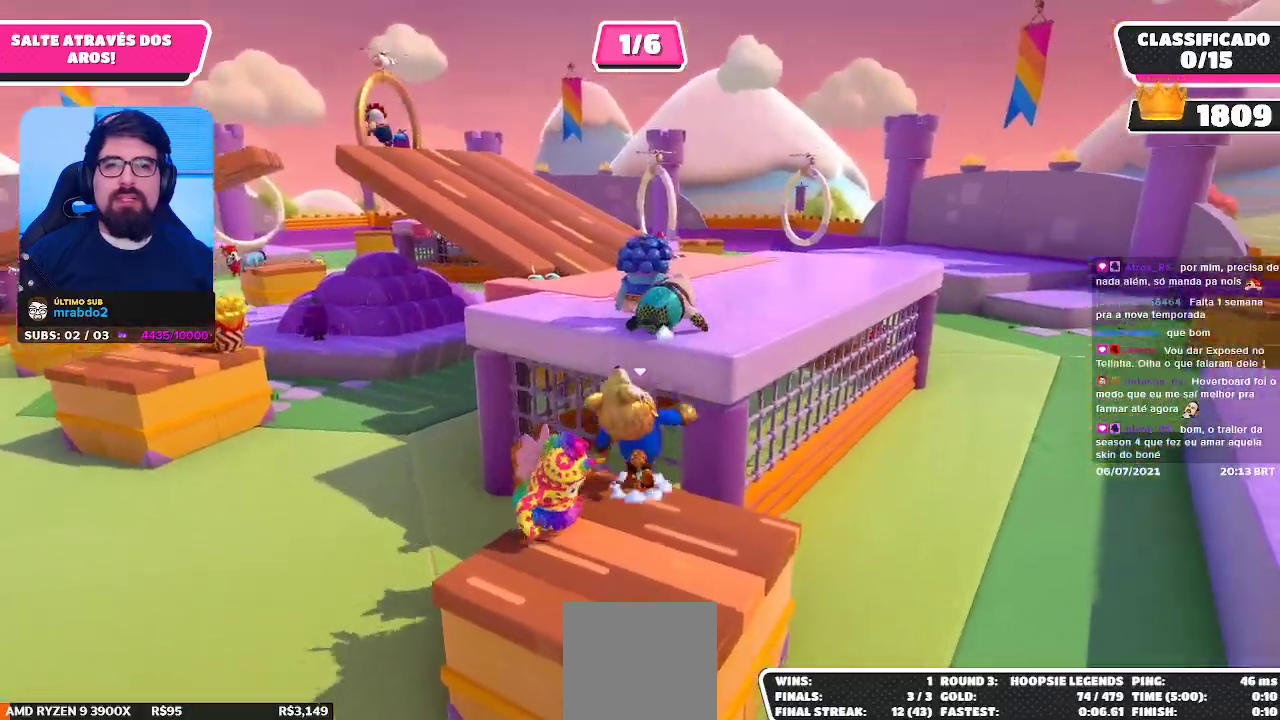
{"buttons": ["R2"], "left_stick": "up-right", "right_stick": "center", "events": [[83, "left_stick", "up-right"], [217, "A", "up"], [267, "R2", "down"], [383, "right_stick", "right"], [467, "right_stick", "center"]]}
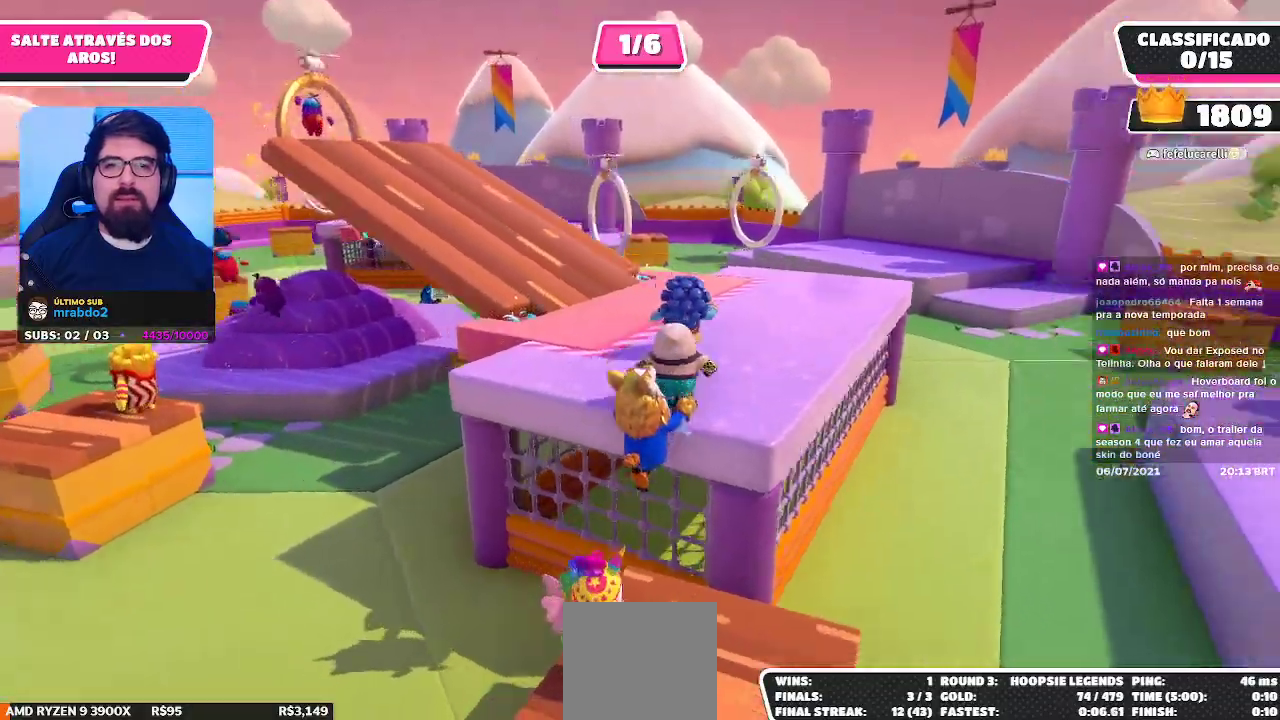
{"buttons": ["R2"], "left_stick": "up-right", "right_stick": "center", "events": []}
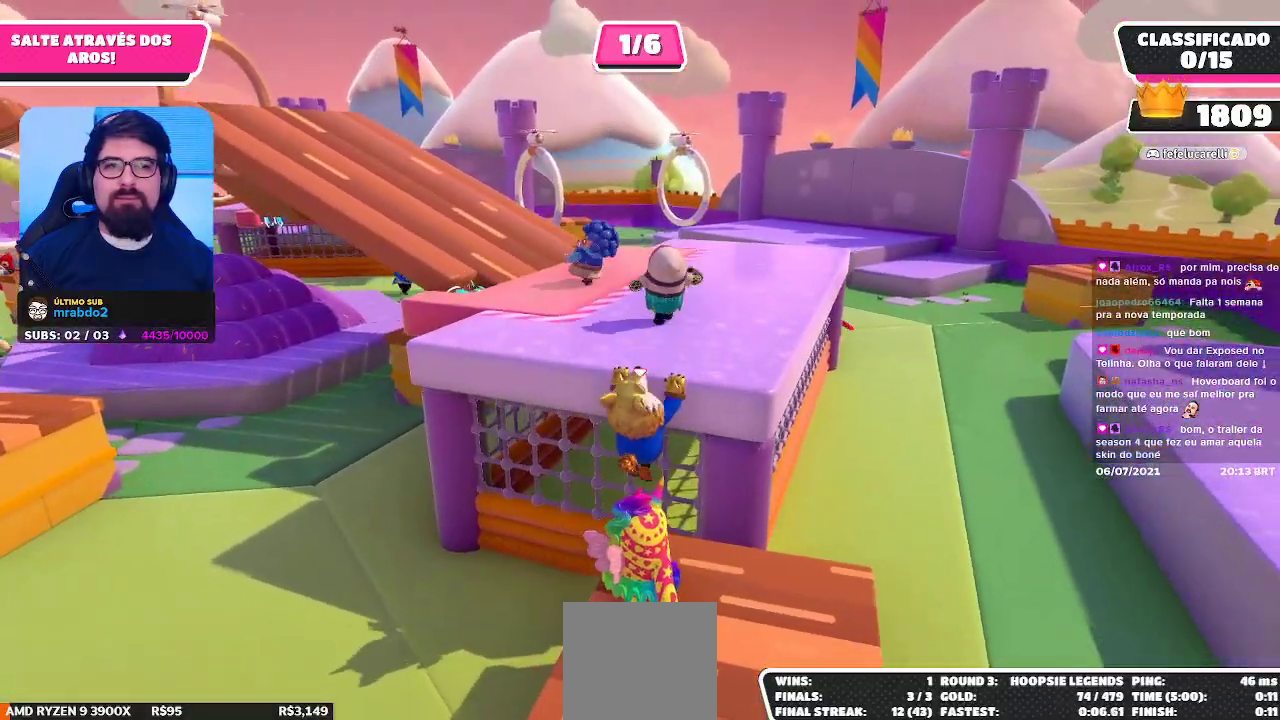
{"buttons": ["R2"], "left_stick": "up", "right_stick": "right", "events": [[17, "left_stick", "up"], [350, "right_stick", "right"]]}
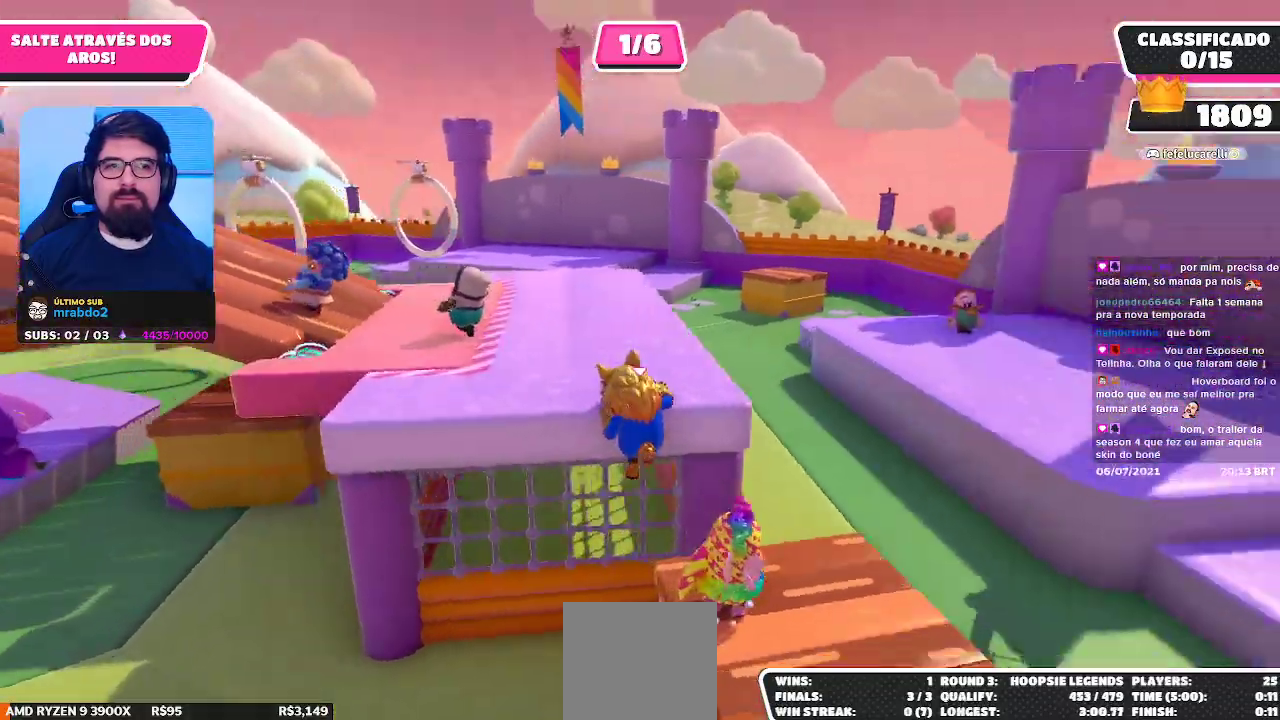
{"buttons": ["R2"], "left_stick": "down", "right_stick": "right", "events": [[133, "left_stick", "up-left"], [333, "left_stick", "down-left"], [433, "left_stick", "down"]]}
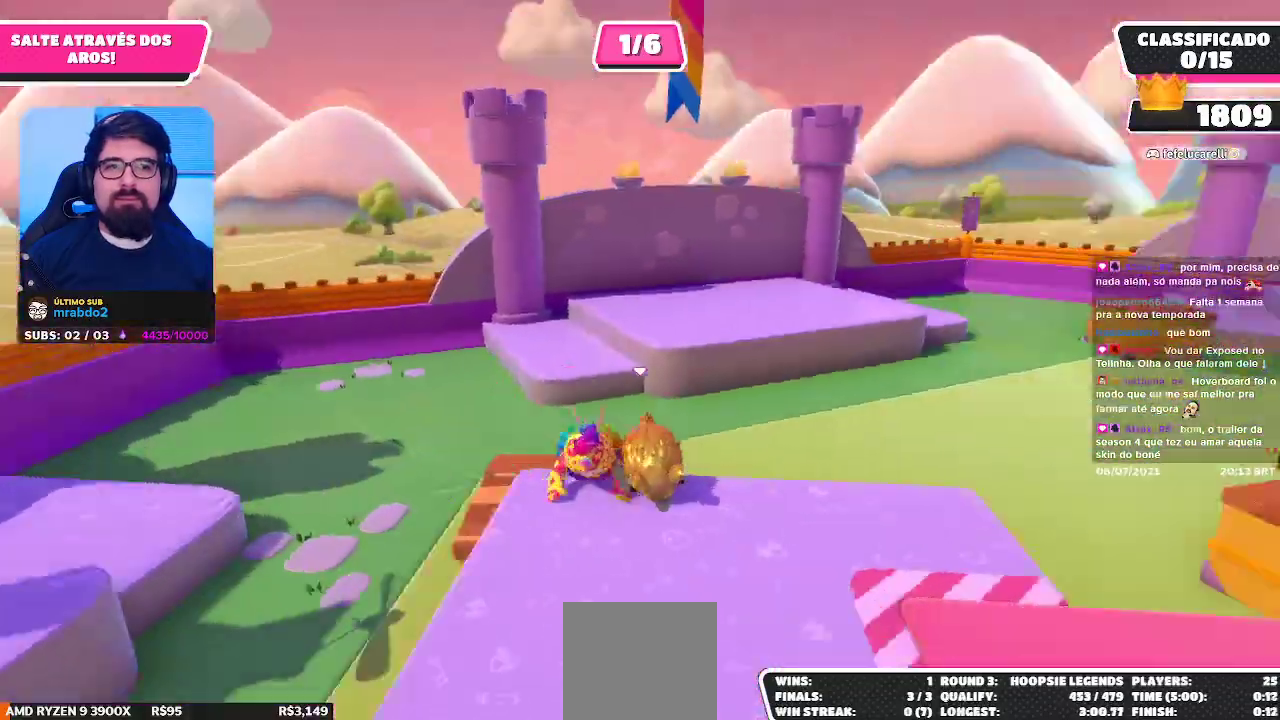
{"buttons": [], "left_stick": "up-right", "right_stick": "center", "events": [[50, "left_stick", "down-right"], [100, "R2", "up"], [100, "right_stick", "center"], [250, "right_stick", "right"], [367, "left_stick", "up-right"], [417, "right_stick", "center"]]}
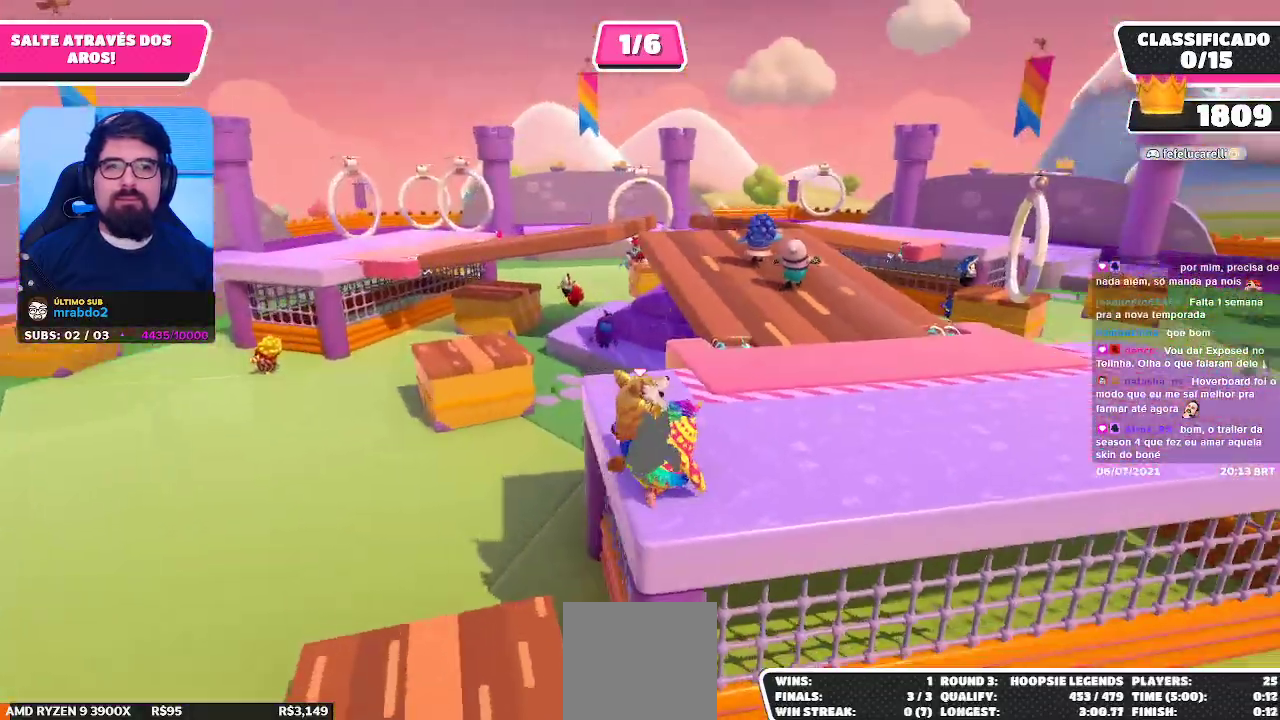
{"buttons": [], "left_stick": "up-right", "right_stick": "center", "events": [[50, "left_stick", "up"], [450, "left_stick", "up-right"]]}
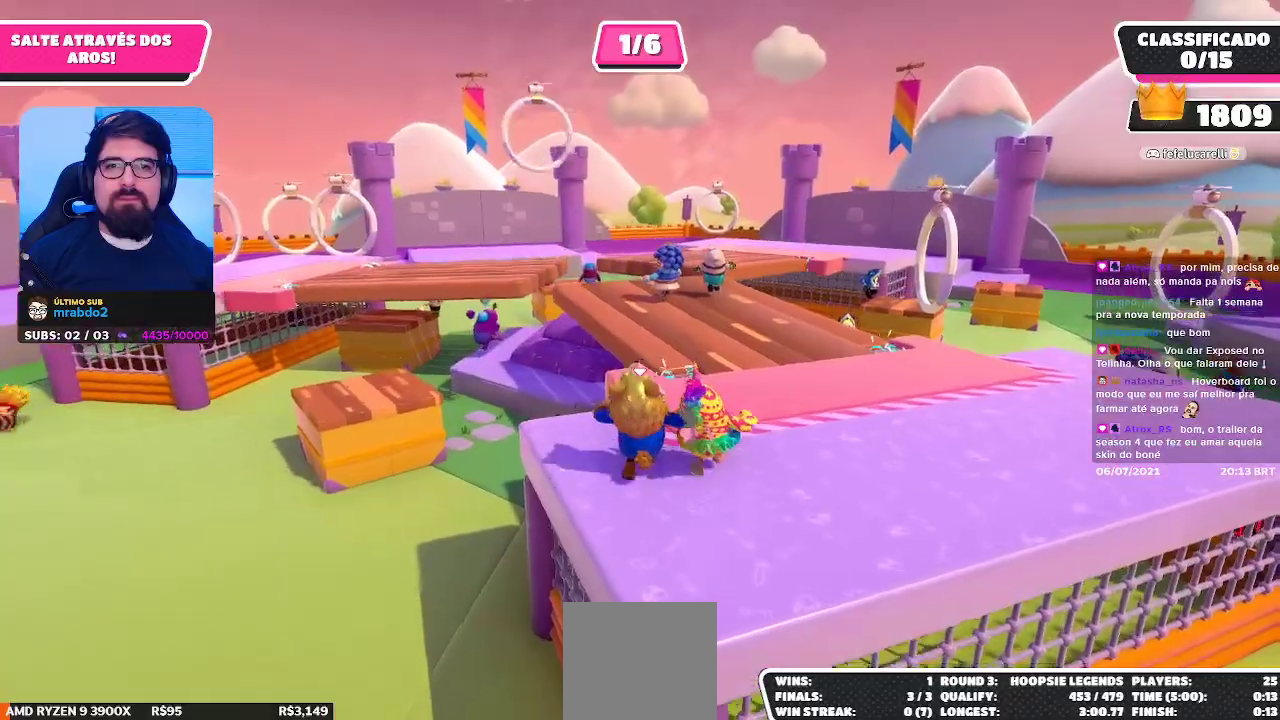
{"buttons": [], "left_stick": "up-right", "right_stick": "left", "events": [[433, "right_stick", "left"]]}
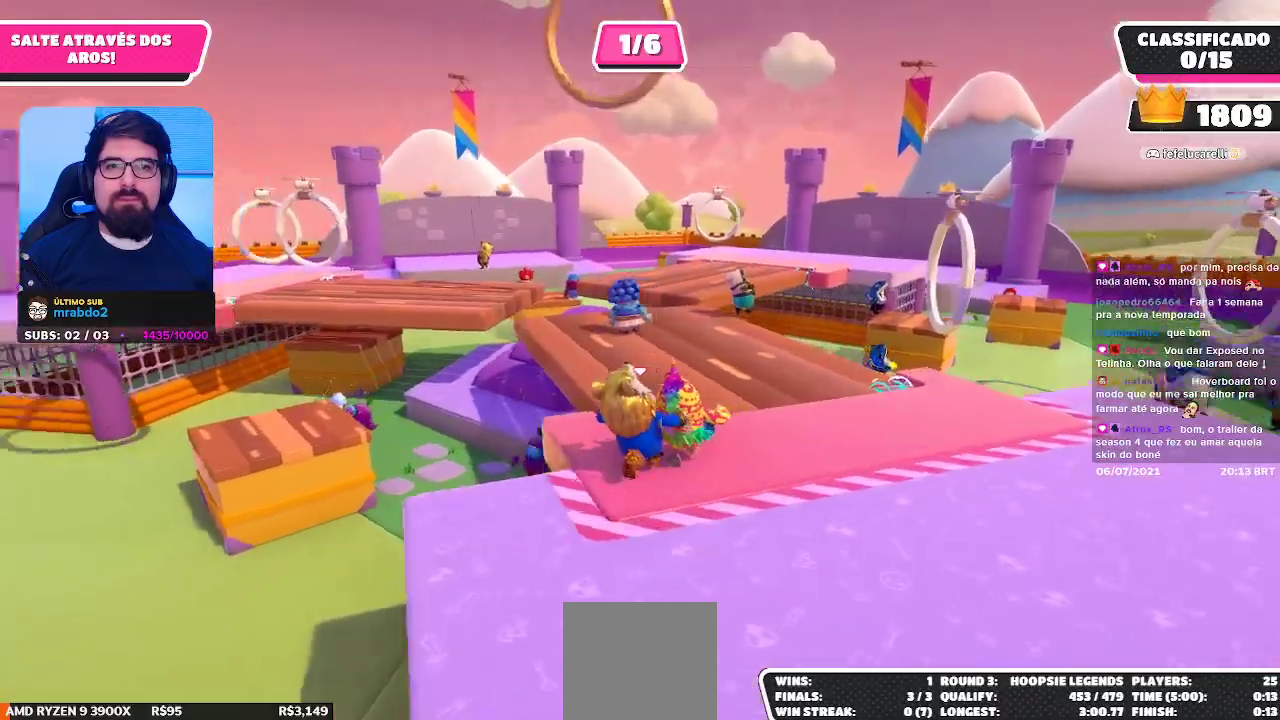
{"buttons": [], "left_stick": "up-right", "right_stick": "center", "events": [[100, "right_stick", "center"]]}
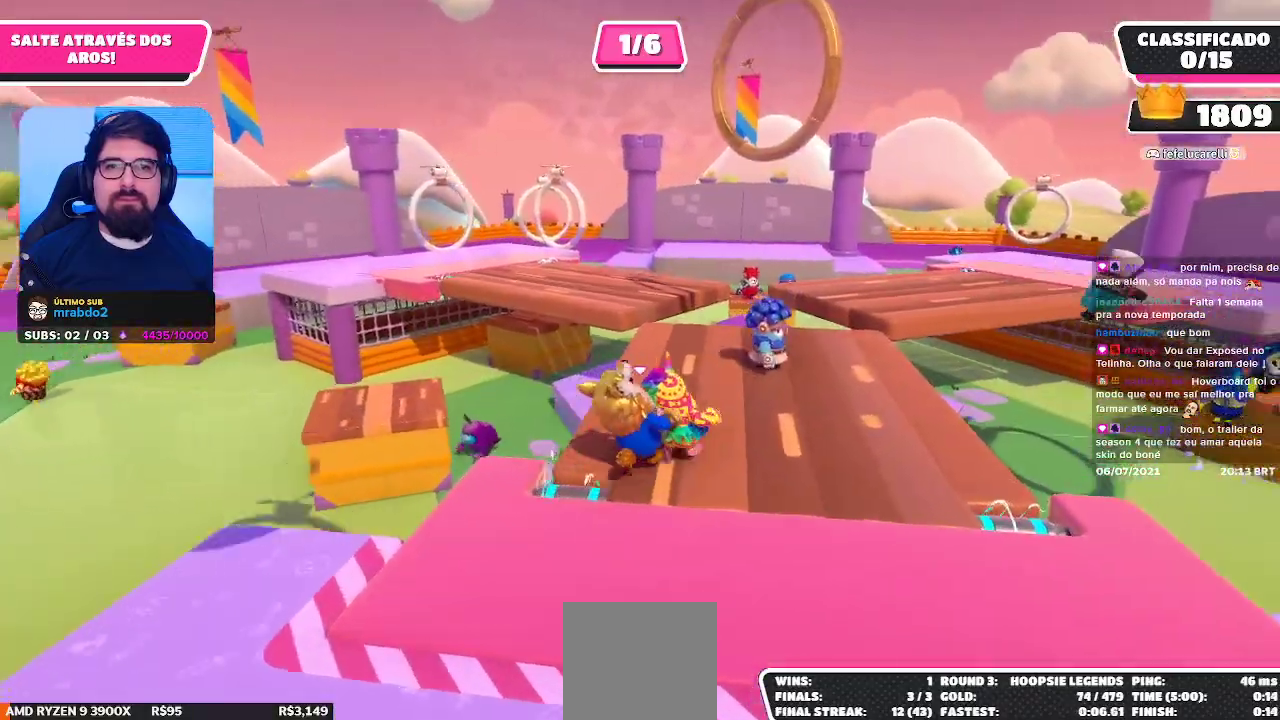
{"buttons": [], "left_stick": "up", "right_stick": "center", "events": [[200, "left_stick", "up"]]}